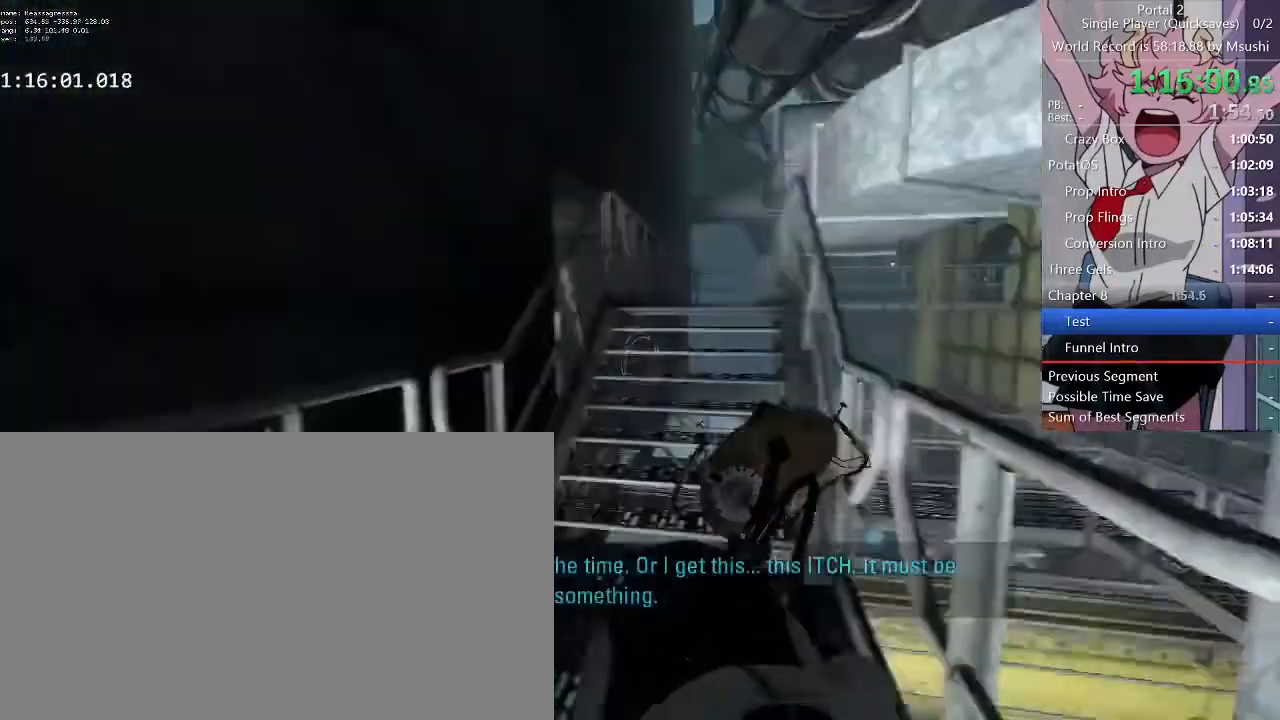
Gameplay with keyboard and mouse; each line is a JSON object with the keys and mouse buttons held at the frame after it. "events" lists presses ("down") and releases ("up") of "1", "2", "3", "4", "5", "a", "alt", "c", "ctrl", "d", "e", "f", "q", "r", "s", "shift", "space", "tab", "v", "w", "x", "z", "mouse_left", "mouse_middle", "mouse_right", "mouse_wheel_up" and "mouse_wheel_down" between this image and that frame as [ms after this image, input, new state], when the widget could be followed in between. "mouse_left", "mouse_middle", "mouse_right", "mouse_wheel_up", "mouse_wheel_down" = the "left", "middle", "right", "wheel_up", "wheel_down" buttons of the "mouse" list. No other keys are recorded. Mouse movement is not recorded.
{"keys": ["d", "w"], "mouse": [], "events": []}
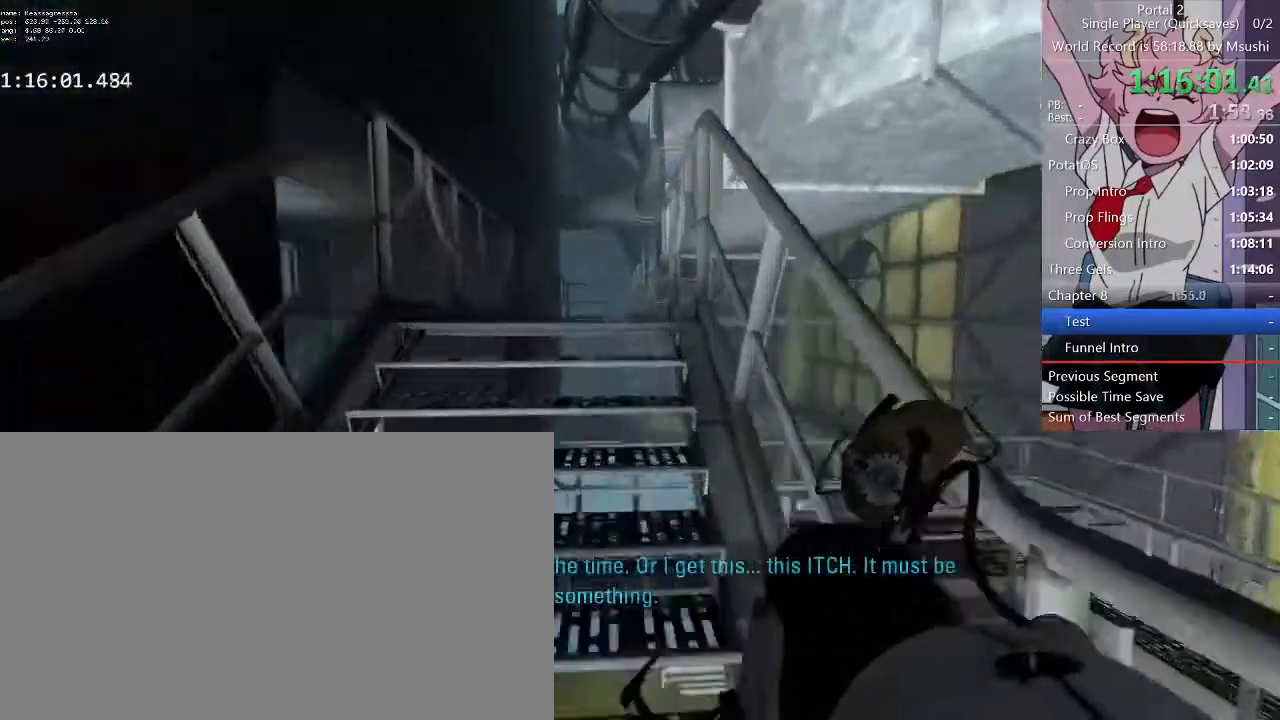
{"keys": ["d", "w"], "mouse": [], "events": []}
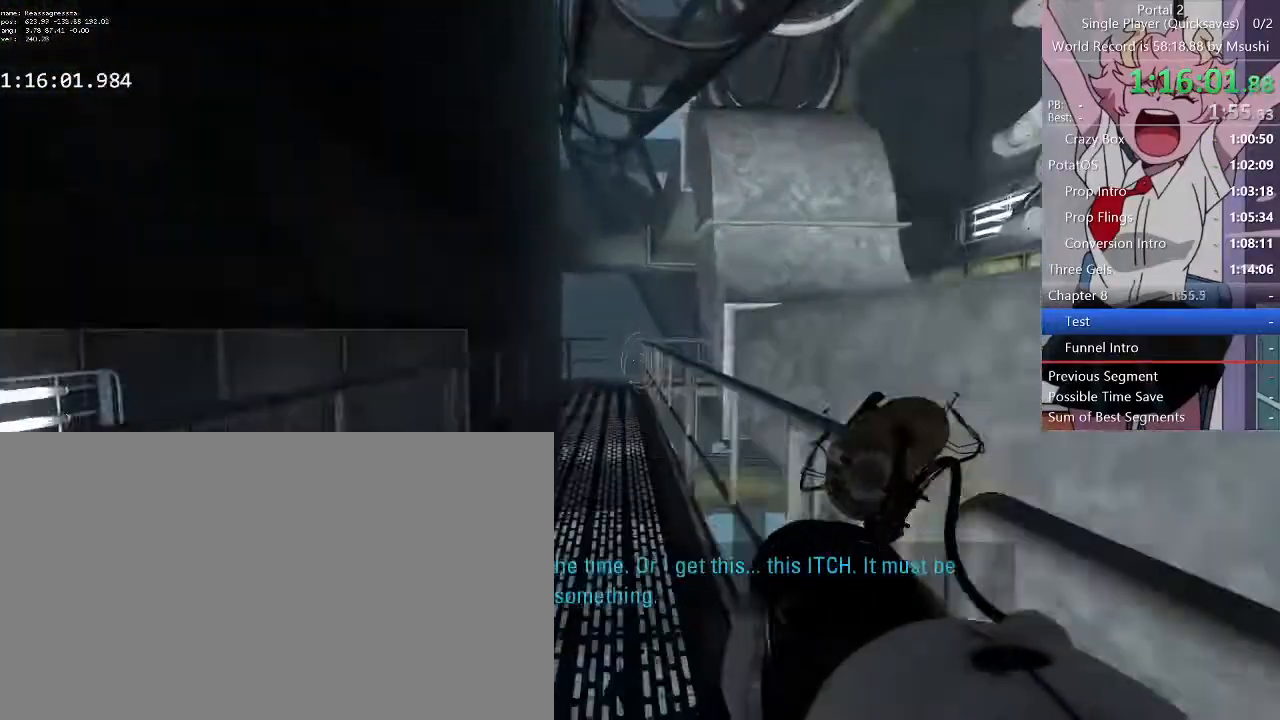
{"keys": ["d", "w"], "mouse": [], "events": []}
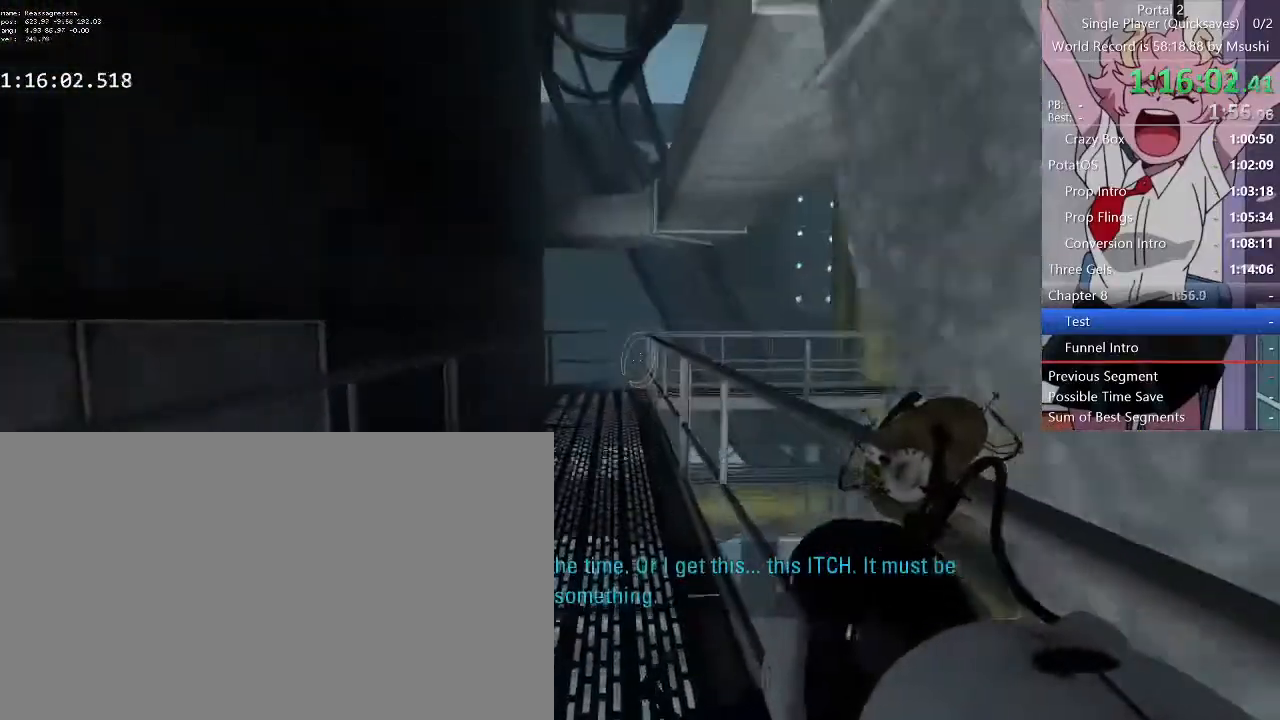
{"keys": ["d", "w"], "mouse": [], "events": []}
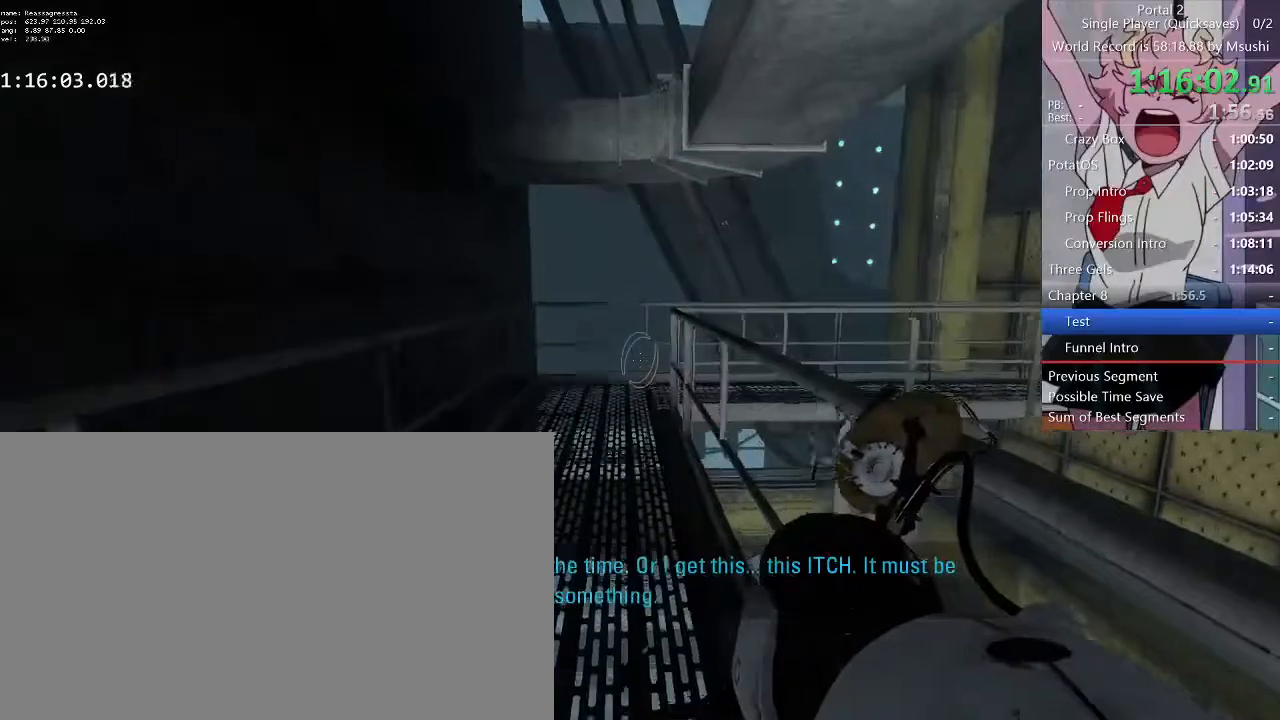
{"keys": ["d", "w"], "mouse": [], "events": []}
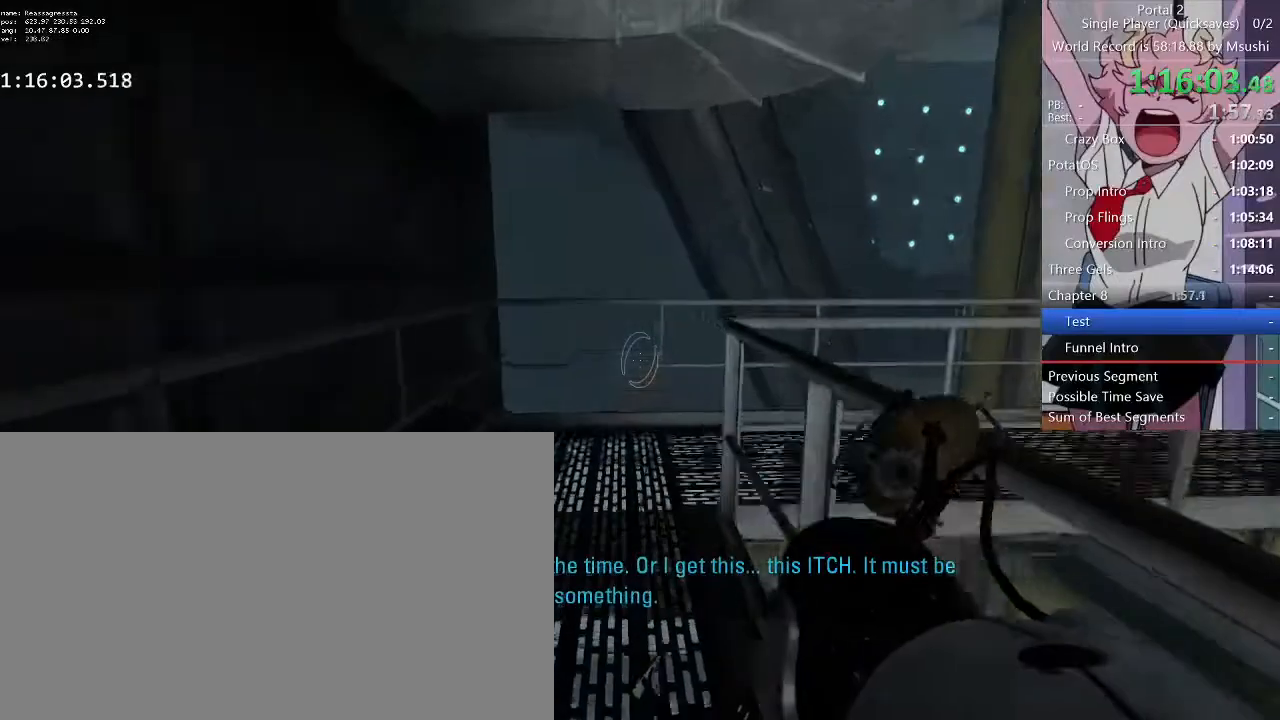
{"keys": ["d", "w"], "mouse": [], "events": []}
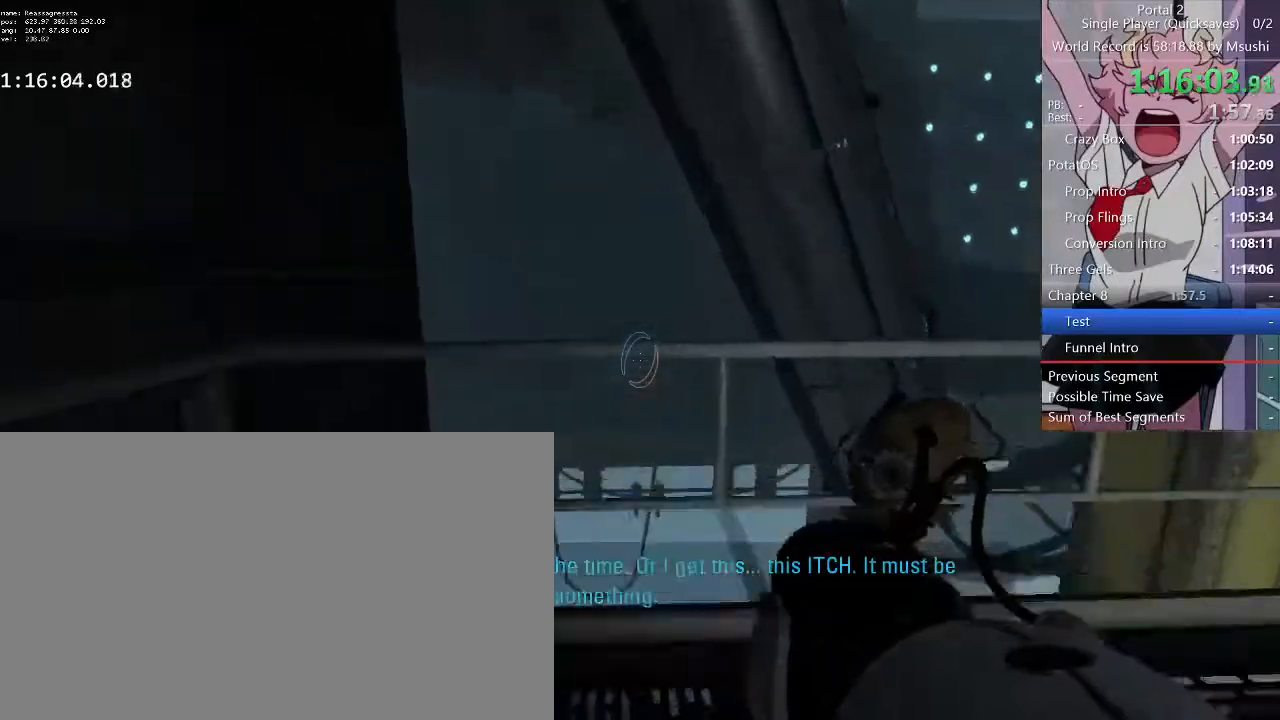
{"keys": ["d", "w"], "mouse": [], "events": []}